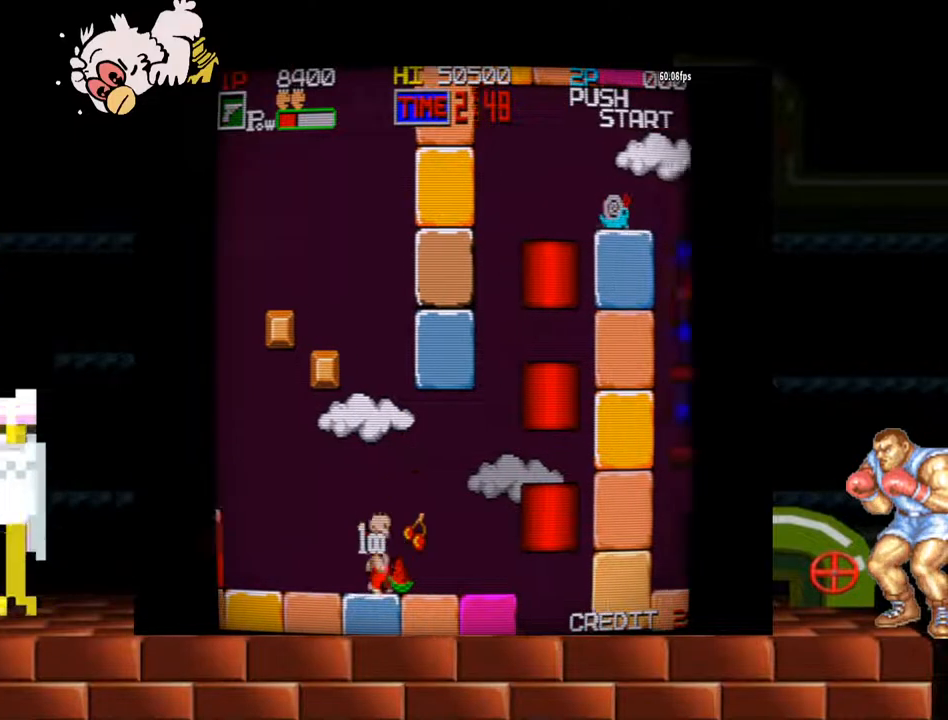
Gameplay with a controller (arcade stick); each line is a JSON object with the inputs held at the frame after it. "events" lists button and stick changes between this image and that frame as [ms after this image, input, new state], when the widget could be followed in between. Not read: L3 R3.
{"buttons": ["Y"], "left_stick": "left", "events": [[100, "left_stick", "left"], [267, "Y", "down"]]}
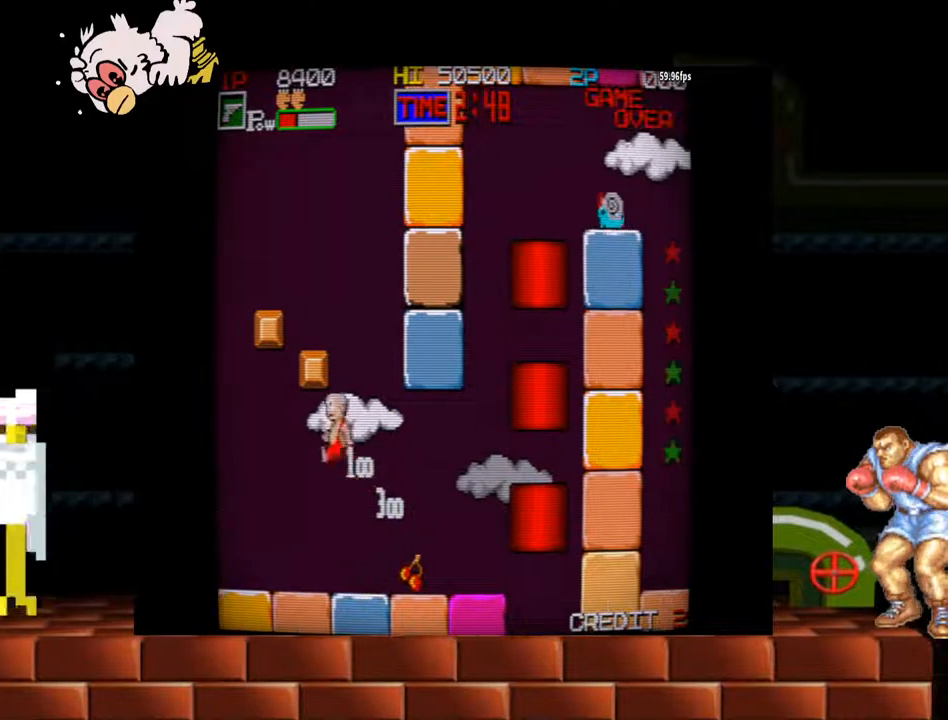
{"buttons": [], "left_stick": "right", "events": [[233, "Y", "up"], [433, "left_stick", "right"]]}
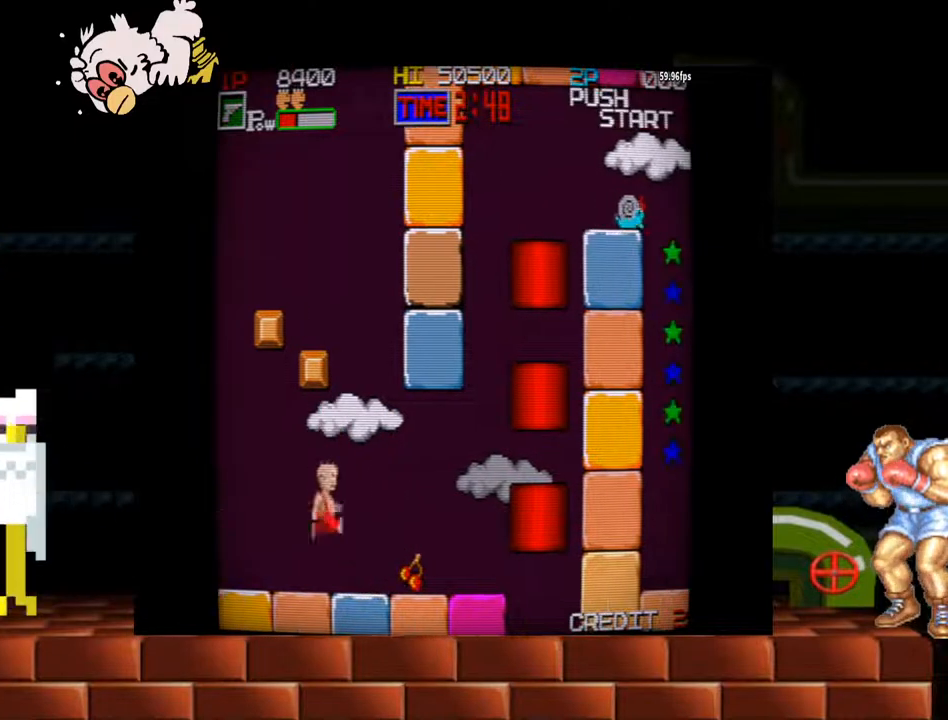
{"buttons": [], "left_stick": "right"}
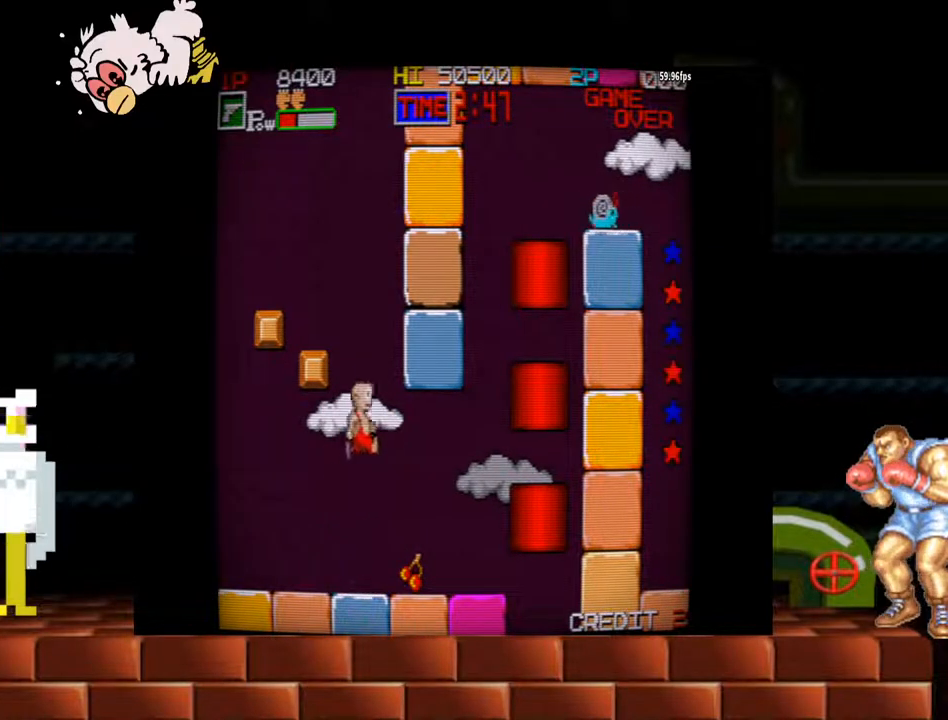
{"buttons": [], "left_stick": "right", "events": []}
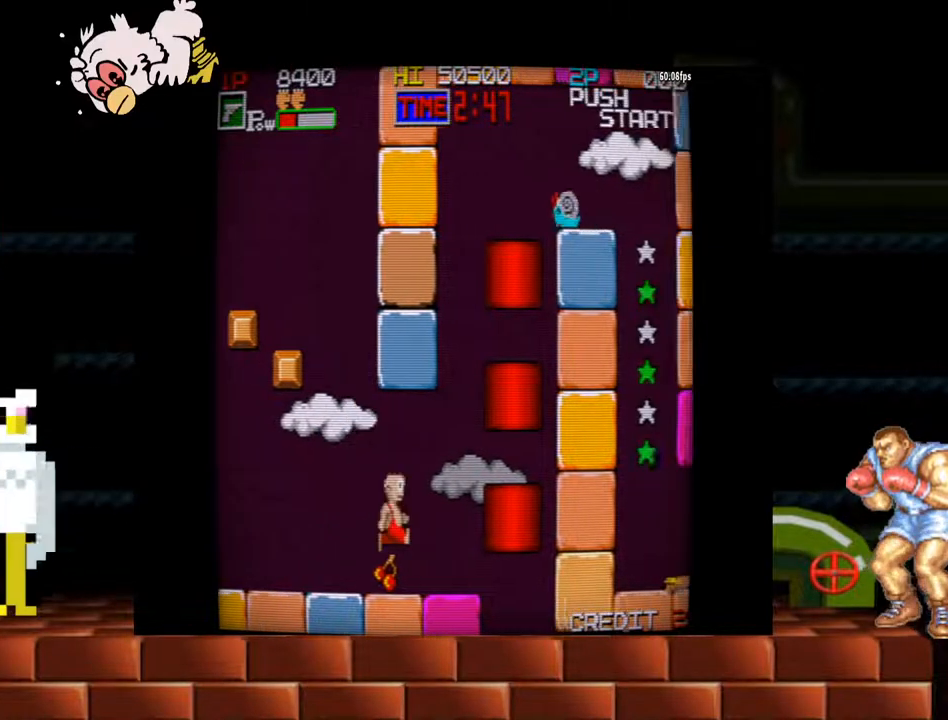
{"buttons": [], "left_stick": "left", "events": [[167, "left_stick", "left"]]}
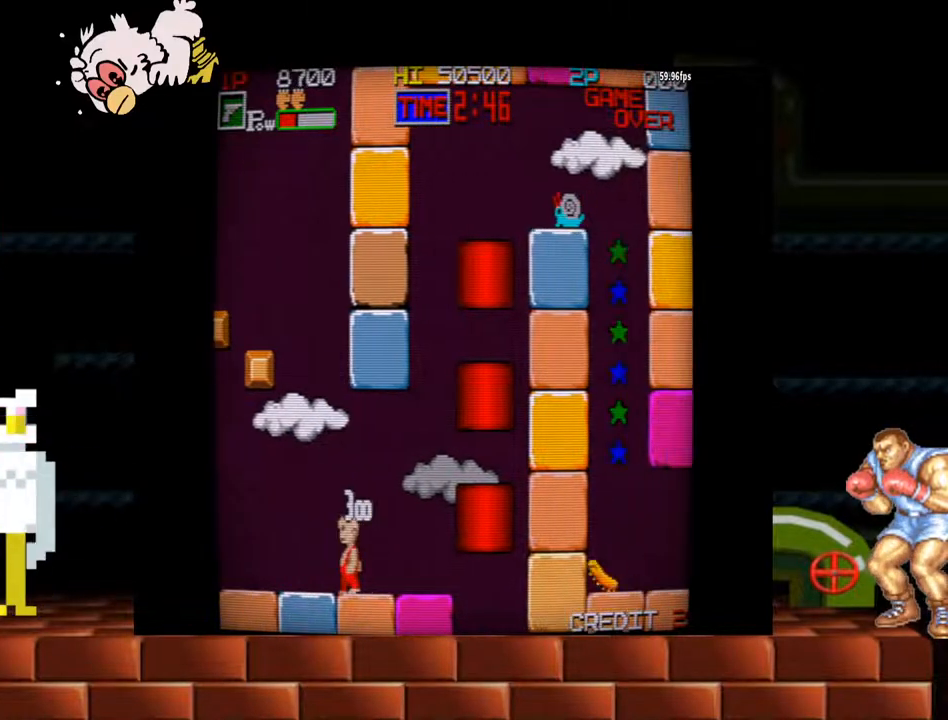
{"buttons": ["Y"], "left_stick": "left", "events": [[400, "Y", "down"]]}
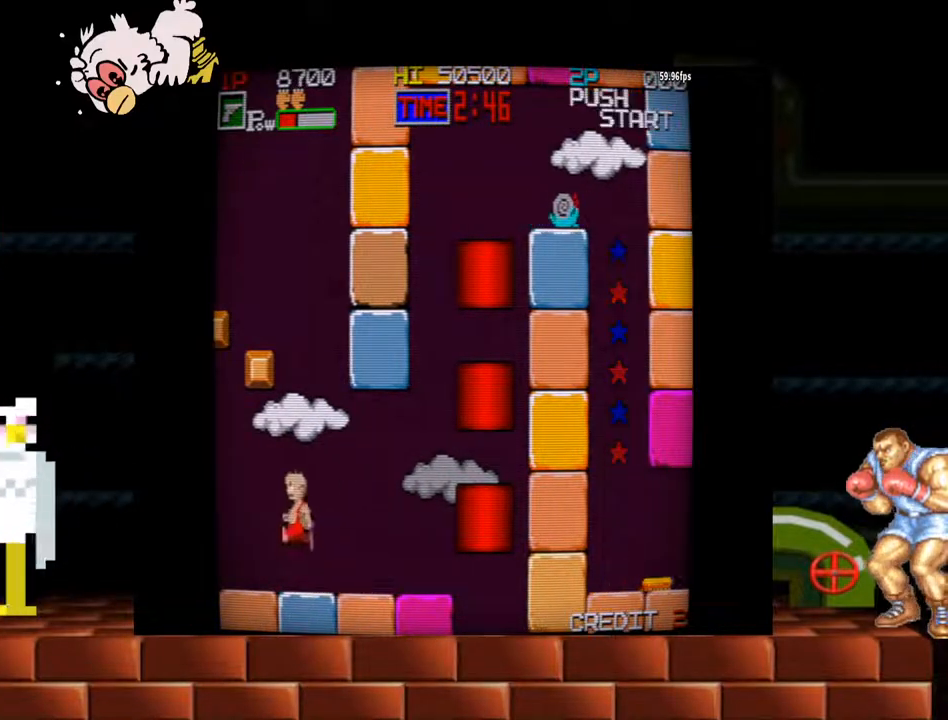
{"buttons": [], "left_stick": "left", "events": [[333, "Y", "up"]]}
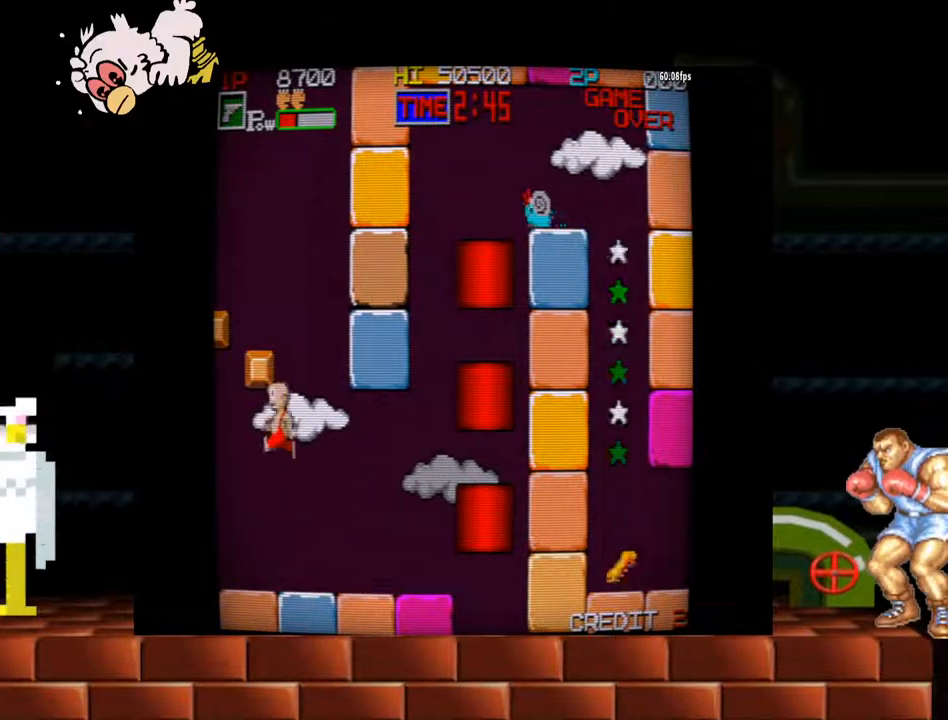
{"buttons": ["Y"], "left_stick": "left", "events": [[267, "Y", "down"]]}
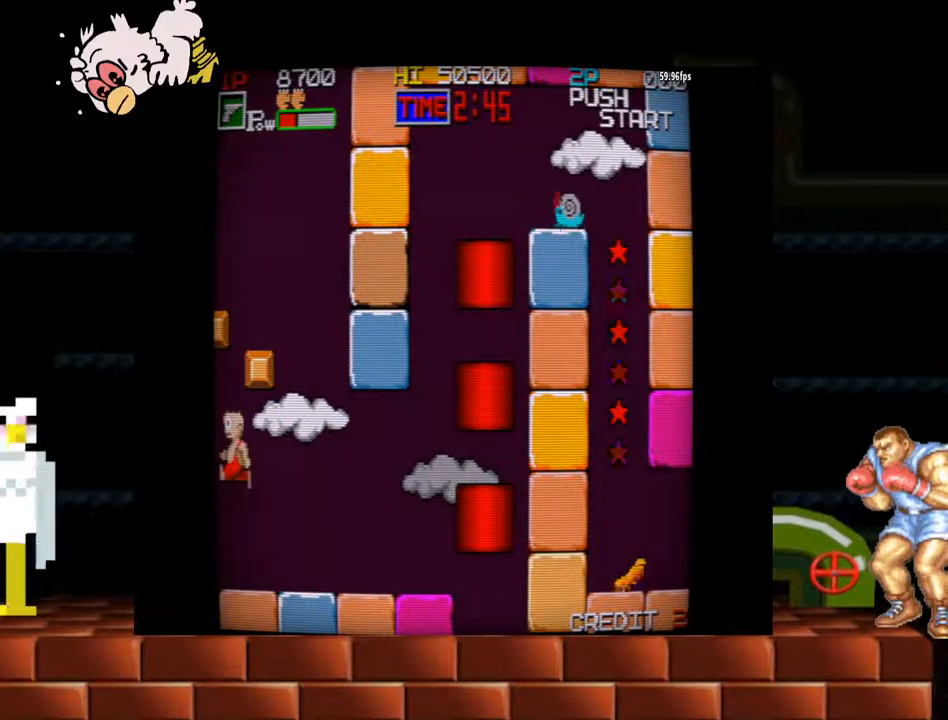
{"buttons": [], "left_stick": "center", "events": [[467, "Y", "up"], [500, "left_stick", "center"]]}
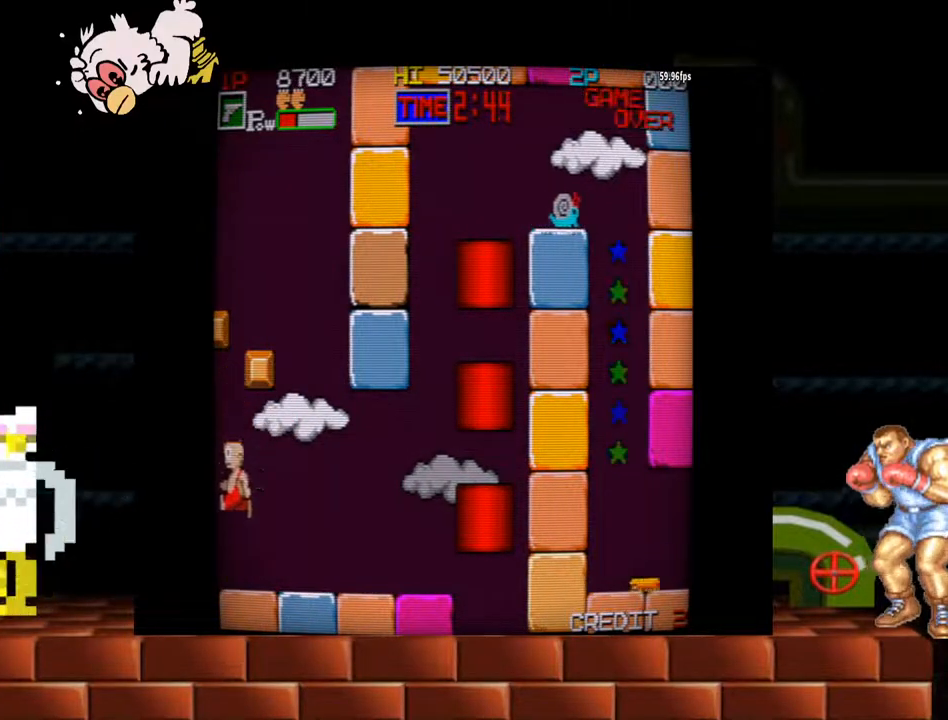
{"buttons": [], "left_stick": "center"}
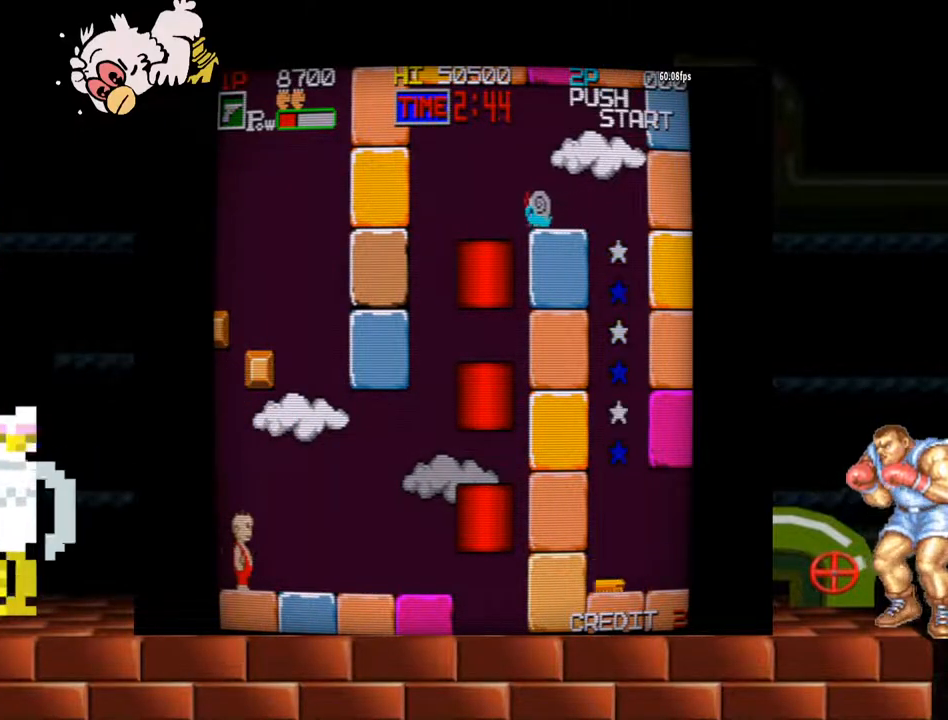
{"buttons": [], "left_stick": "center"}